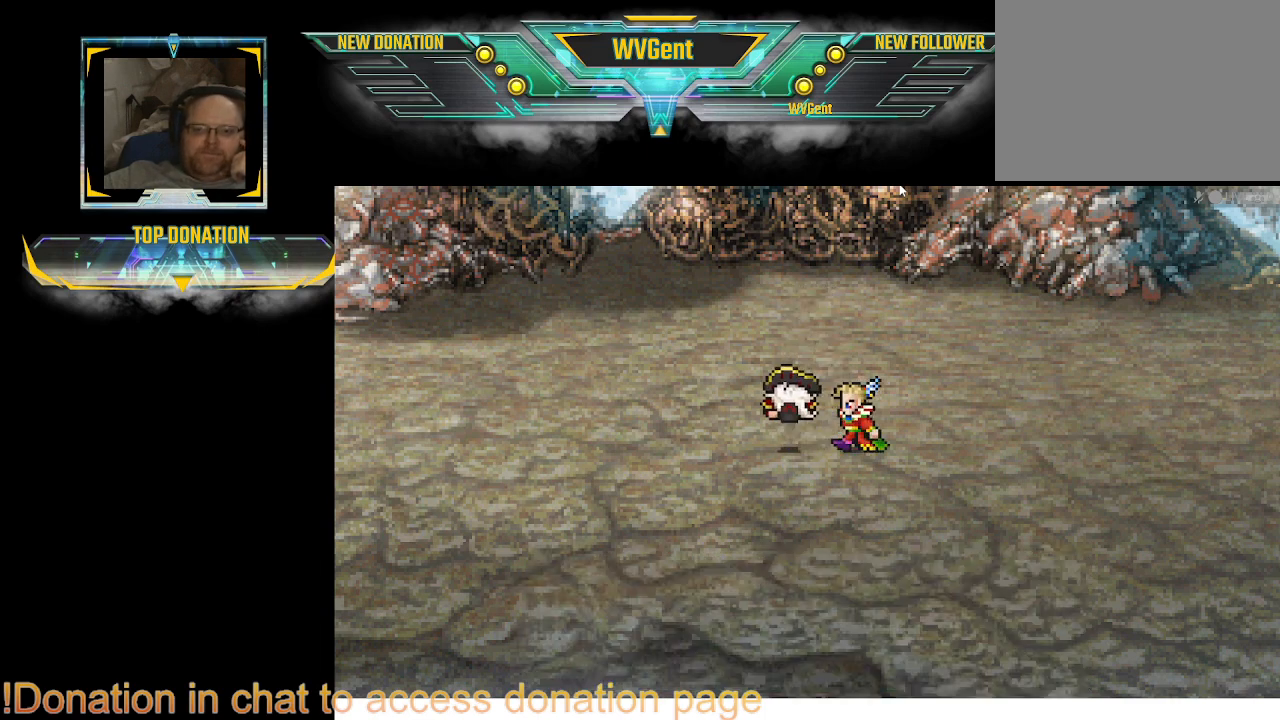
Gameplay with a controller (PlayStation layout); each line is a JSON object with the inputs held at the frame after it. "events" lists button and stick changes between this image and that frame as [ms after this image, input, new state], when the widget could be followed in between. Not read: L3 R3.
{"buttons": [], "left_stick": "center", "right_stick": "center", "events": [[133, "CROSS", "up"], [167, "CROSS", "down"], [267, "CROSS", "up"], [367, "CROSS", "down"], [400, "CROSS", "up"]]}
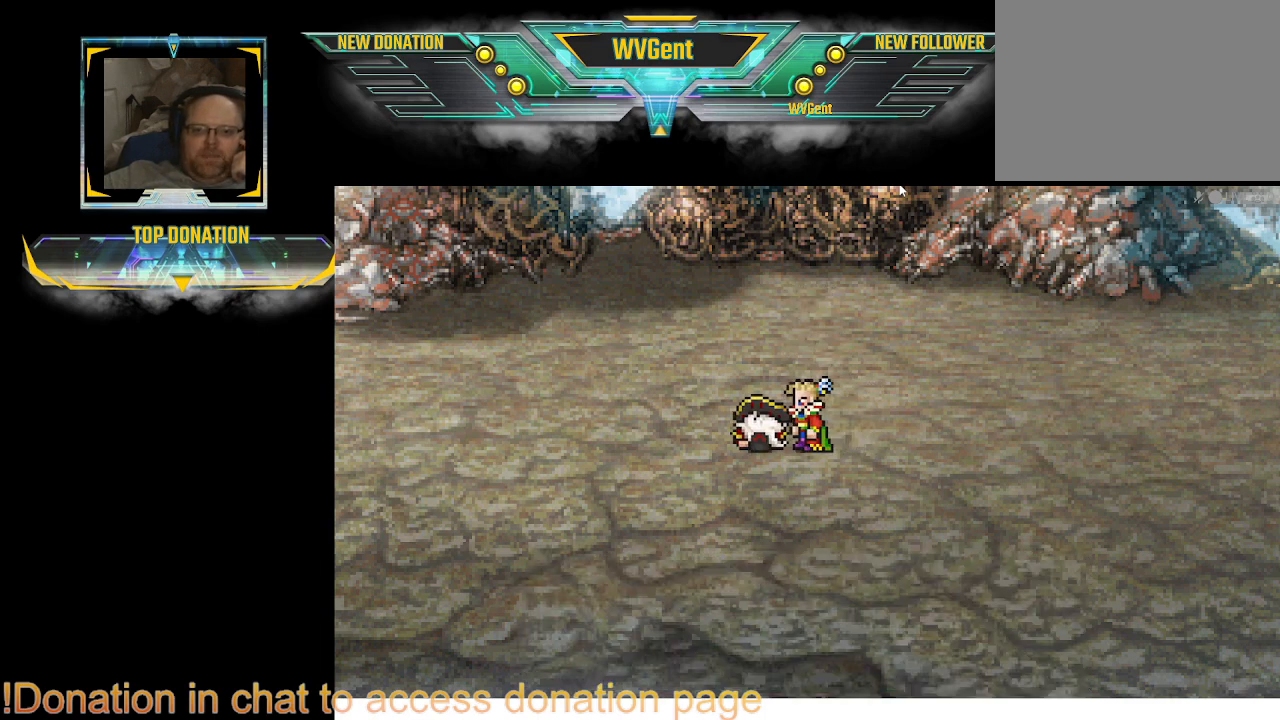
{"buttons": ["CROSS"], "left_stick": "center", "right_stick": "center", "events": [[133, "CROSS", "down"], [267, "CROSS", "up"], [367, "CROSS", "down"], [400, "CROSS", "up"], [433, "CROSS", "down"]]}
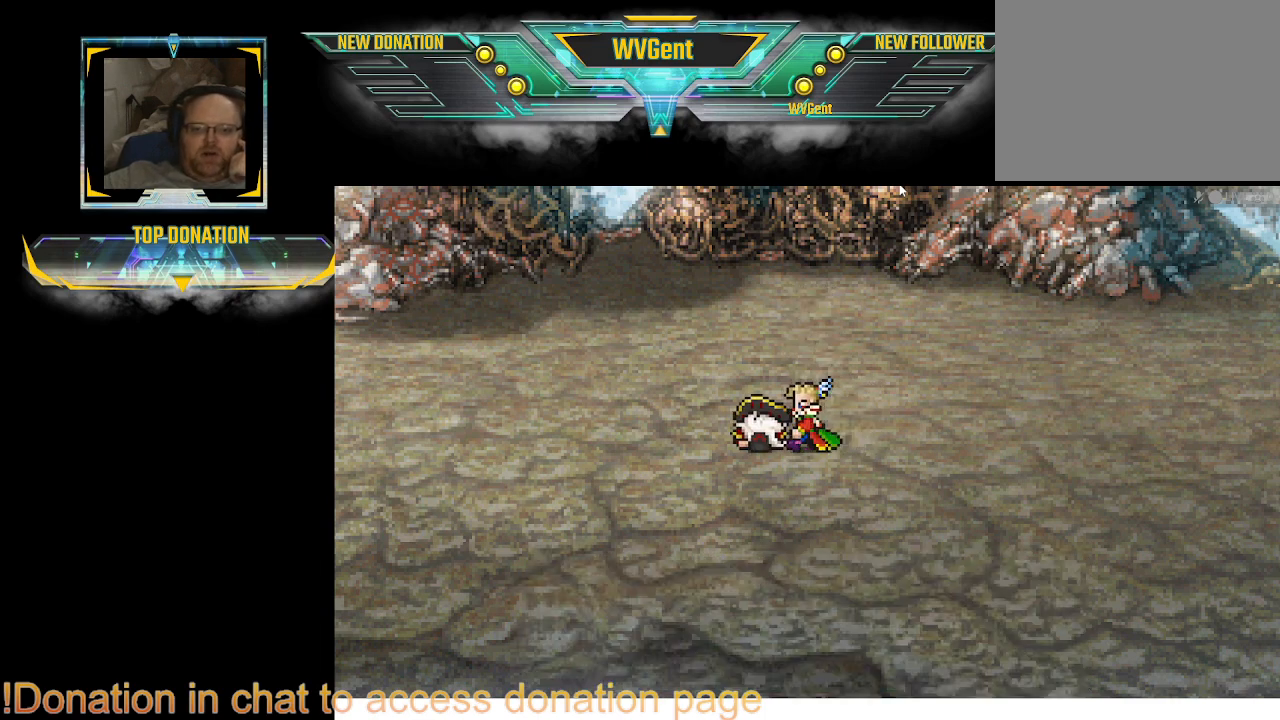
{"buttons": [], "left_stick": "center", "right_stick": "center", "events": [[200, "CROSS", "up"]]}
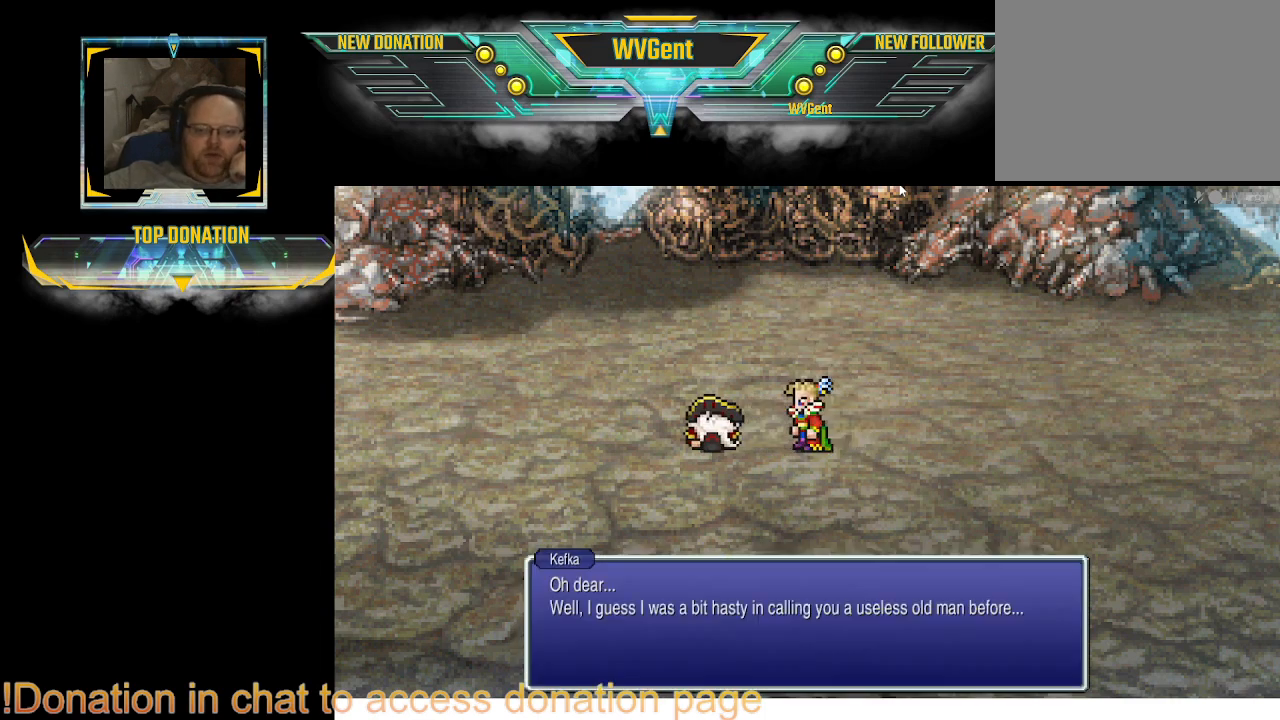
{"buttons": ["CROSS"], "left_stick": "center", "right_stick": "center", "events": [[300, "CROSS", "down"], [400, "CROSS", "up"], [433, "CROSS", "down"]]}
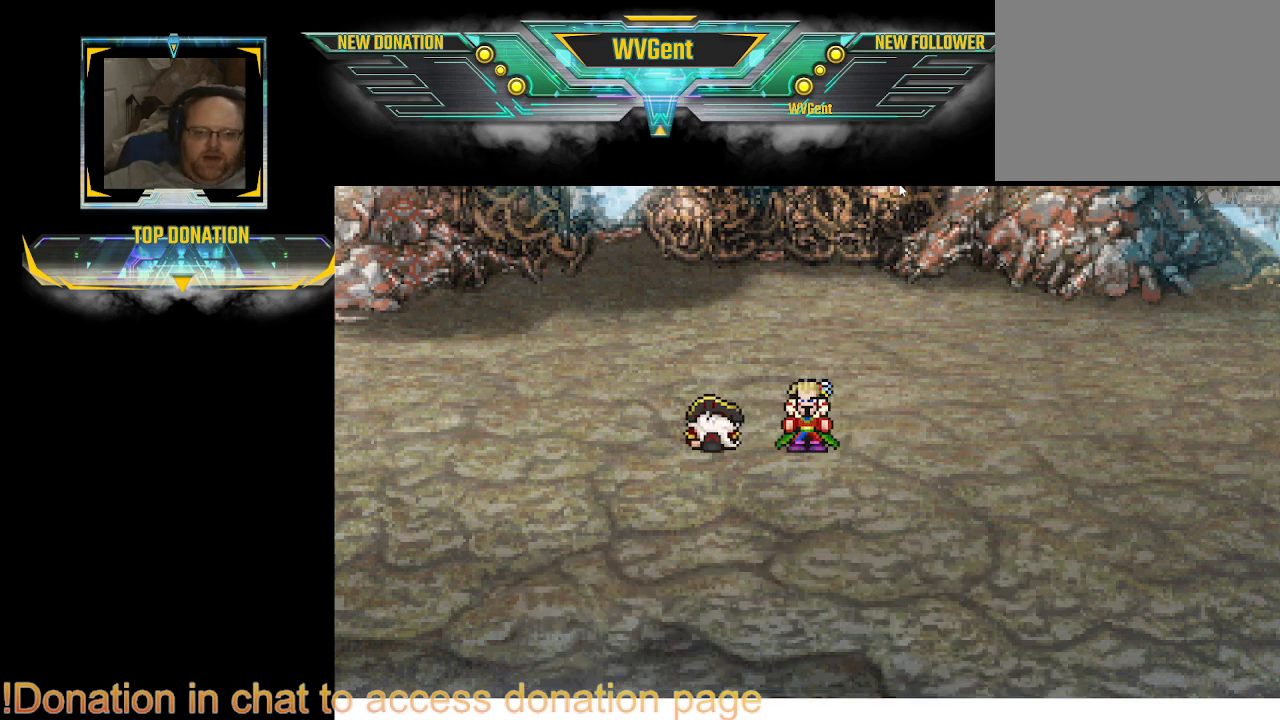
{"buttons": ["CROSS"], "left_stick": "center", "right_stick": "center", "events": [[33, "CROSS", "up"], [133, "CROSS", "down"], [167, "CROSS", "up"], [200, "CROSS", "down"], [333, "CROSS", "up"], [367, "CROSS", "down"], [400, "CROSS", "up"], [500, "CROSS", "down"]]}
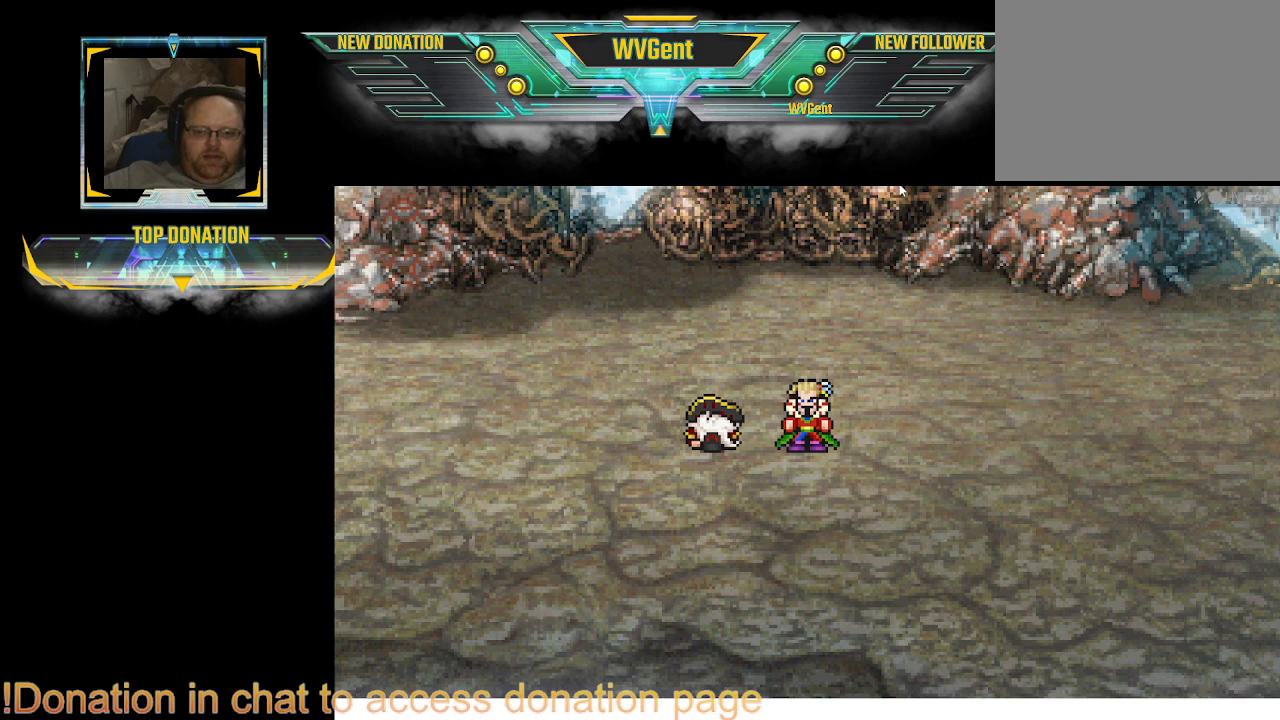
{"buttons": [], "left_stick": "center", "right_stick": "center", "events": [[33, "CROSS", "up"], [200, "CROSS", "down"], [333, "CROSS", "up"], [433, "CROSS", "down"], [467, "CROSS", "up"]]}
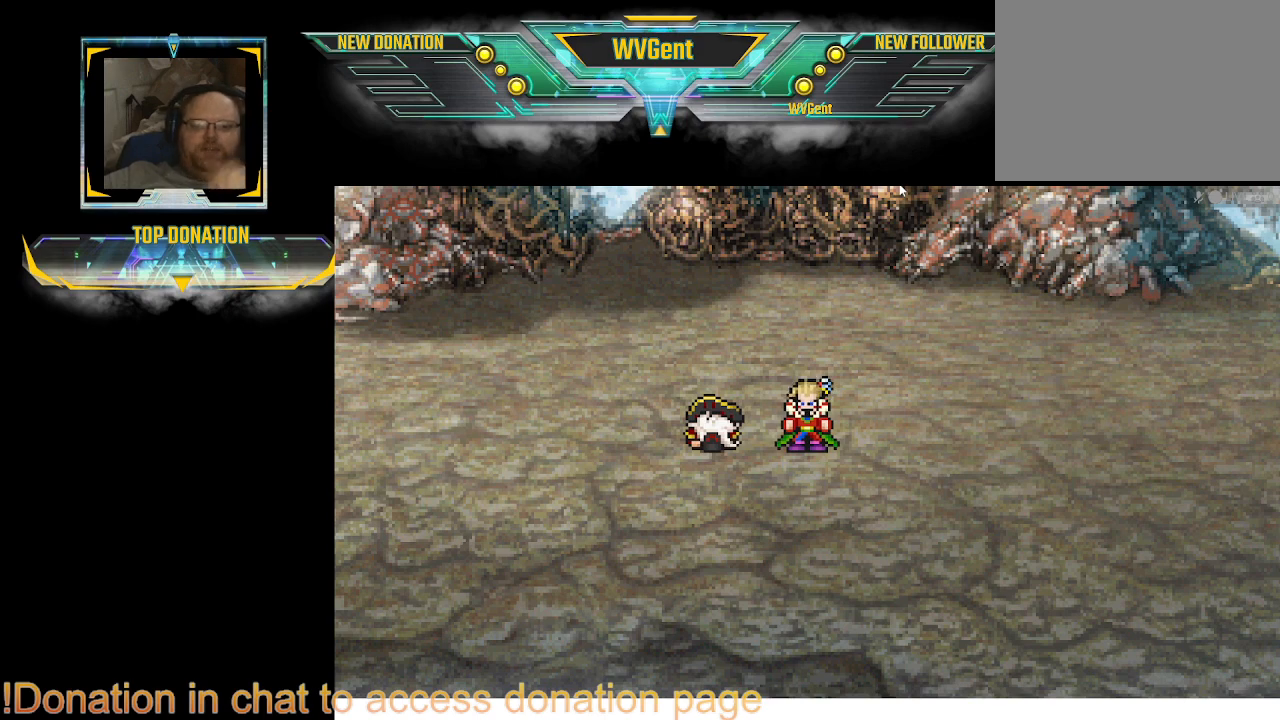
{"buttons": ["CROSS"], "left_stick": "center", "right_stick": "center", "events": [[133, "CROSS", "down"], [233, "CROSS", "up"], [267, "CROSS", "down"], [300, "CROSS", "up"], [433, "CROSS", "down"]]}
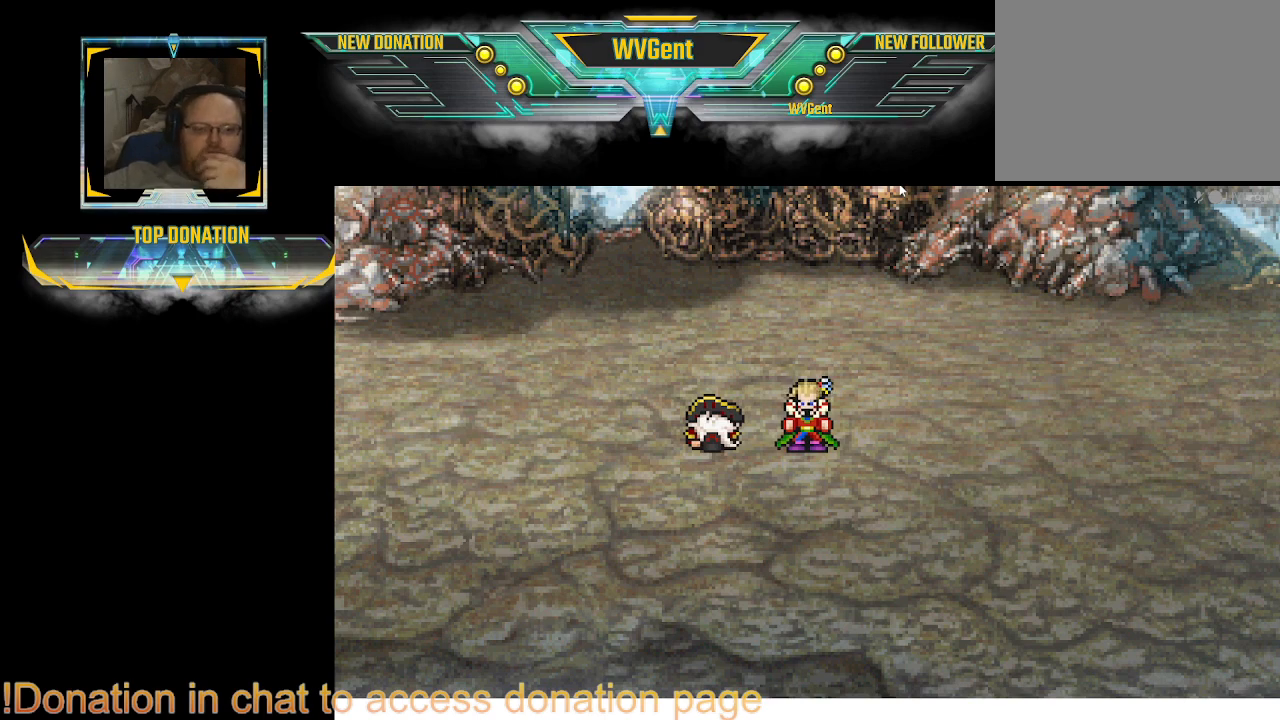
{"buttons": [], "left_stick": "center", "right_stick": "center", "events": [[100, "CROSS", "up"], [200, "CROSS", "down"], [300, "CROSS", "up"], [433, "CROSS", "down"], [467, "CROSS", "up"]]}
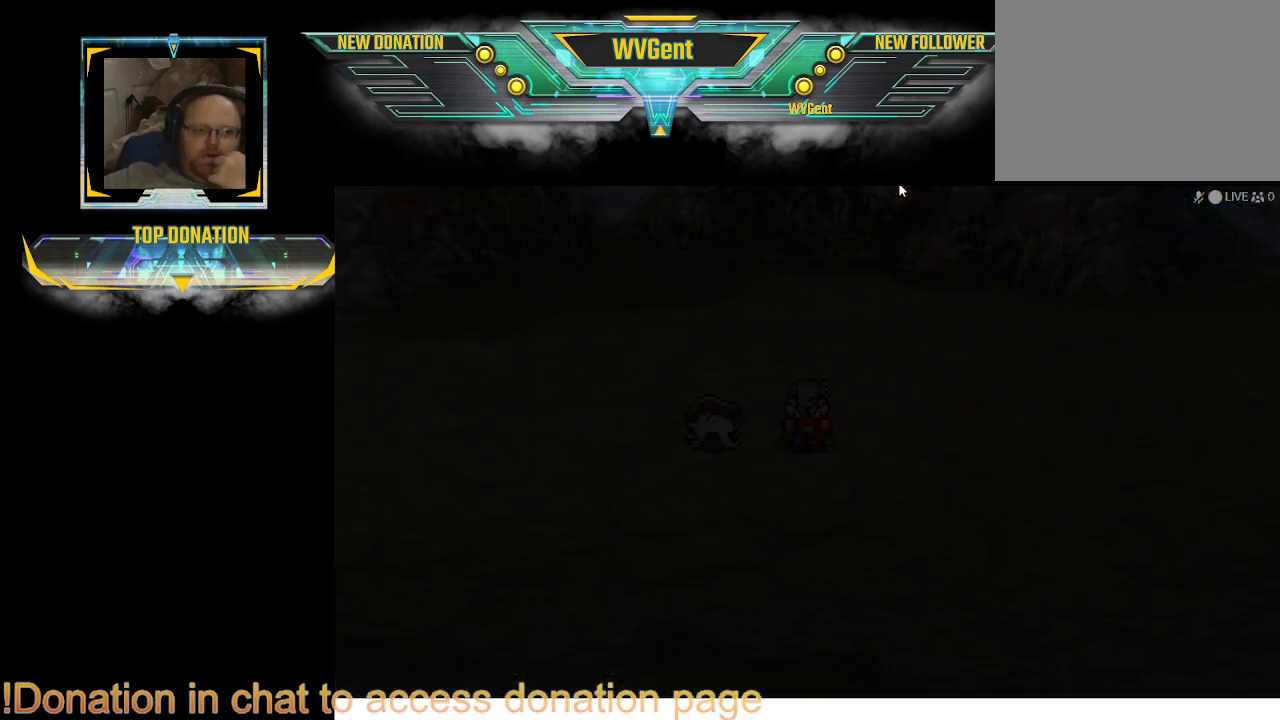
{"buttons": ["CROSS"], "left_stick": "center", "right_stick": "center", "events": [[67, "CROSS", "down"], [233, "CROSS", "up"], [267, "CROSS", "down"], [367, "CROSS", "up"], [400, "CROSS", "down"]]}
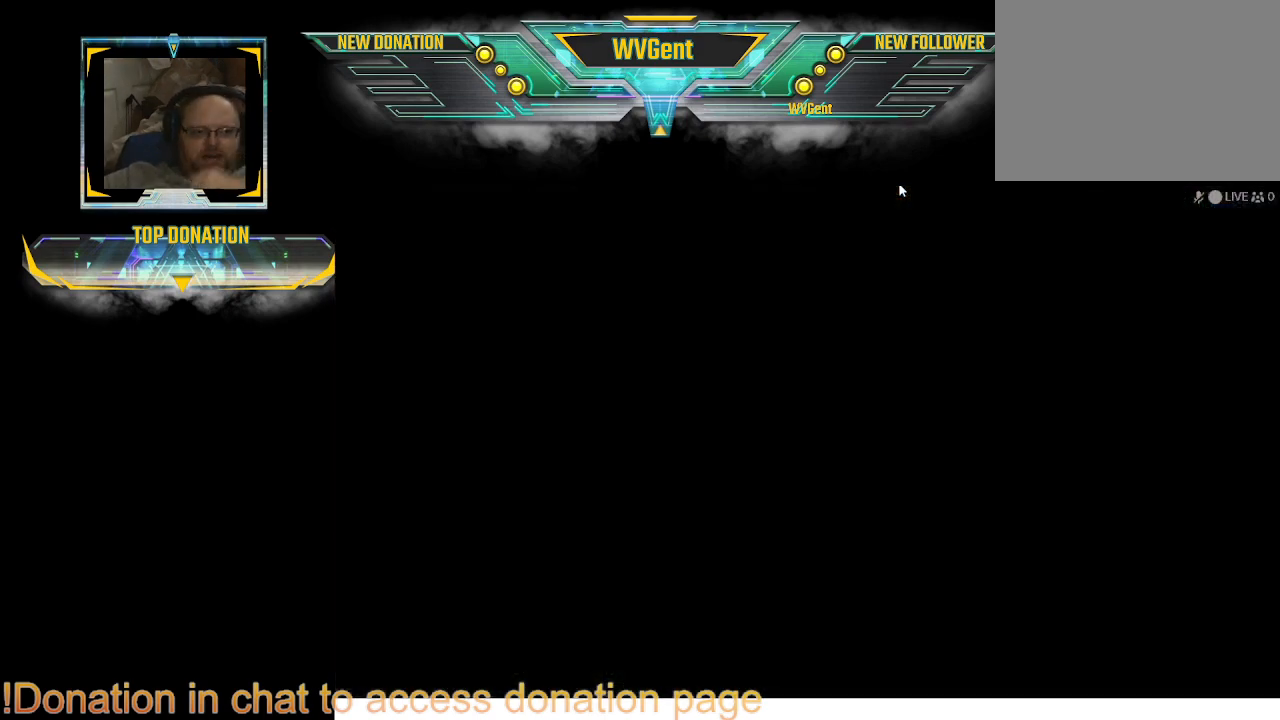
{"buttons": ["CROSS"], "left_stick": "center", "right_stick": "center", "events": [[100, "CROSS", "up"], [467, "CROSS", "down"]]}
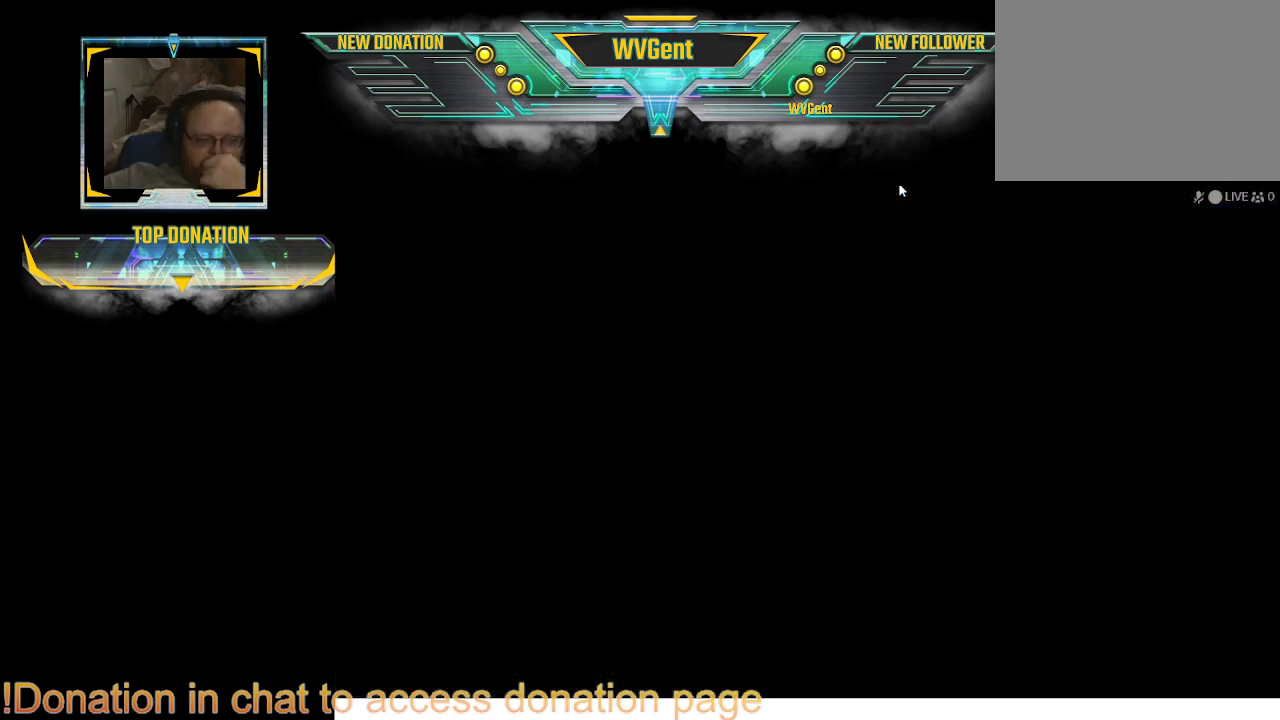
{"buttons": [], "left_stick": "center", "right_stick": "center", "events": [[33, "CROSS", "up"], [67, "CROSS", "down"], [200, "CROSS", "up"], [467, "CROSS", "down"], [500, "CROSS", "up"]]}
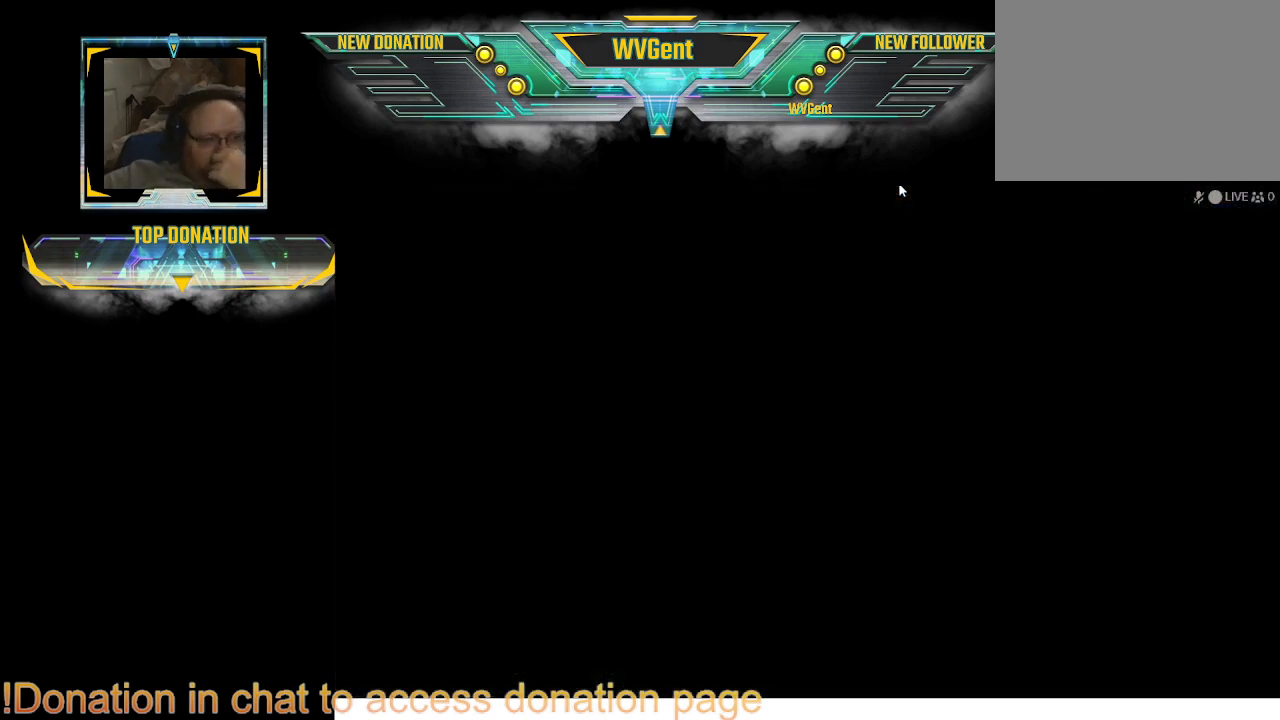
{"buttons": [], "left_stick": "center", "right_stick": "center", "events": [[133, "CROSS", "down"], [167, "CROSS", "up"], [200, "CROSS", "down"], [433, "CROSS", "up"]]}
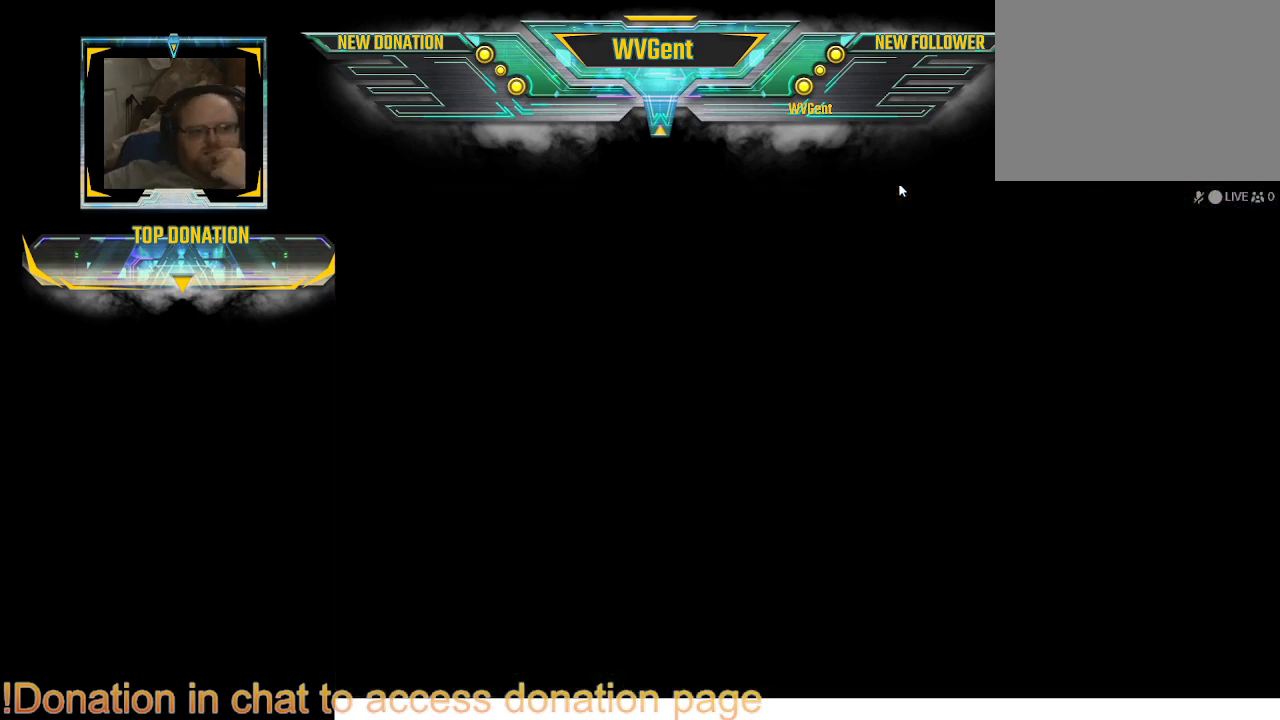
{"buttons": ["CROSS"], "left_stick": "center", "right_stick": "center", "events": [[33, "CROSS", "down"], [67, "CROSS", "up"], [133, "CROSS", "down"], [367, "CROSS", "up"], [400, "CROSS", "down"]]}
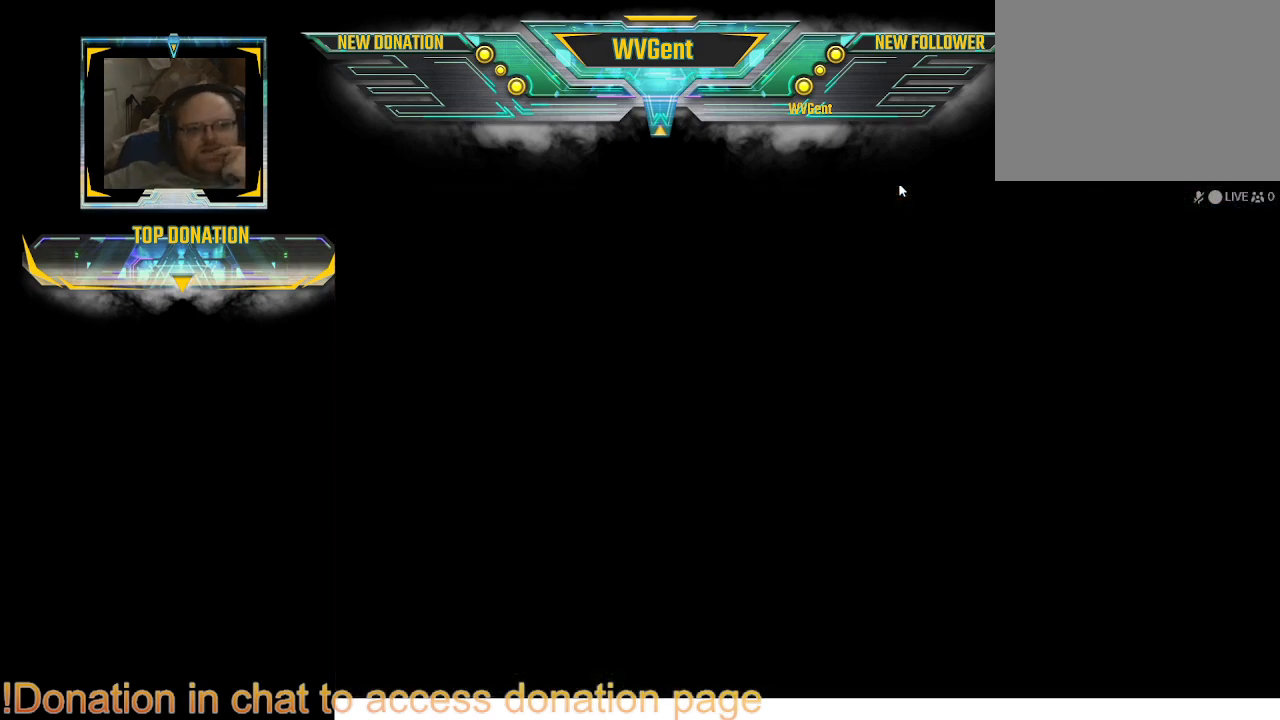
{"buttons": [], "left_stick": "center", "right_stick": "center", "events": [[167, "CROSS", "up"], [267, "CROSS", "down"], [300, "CROSS", "up"], [467, "CROSS", "down"], [500, "CROSS", "up"]]}
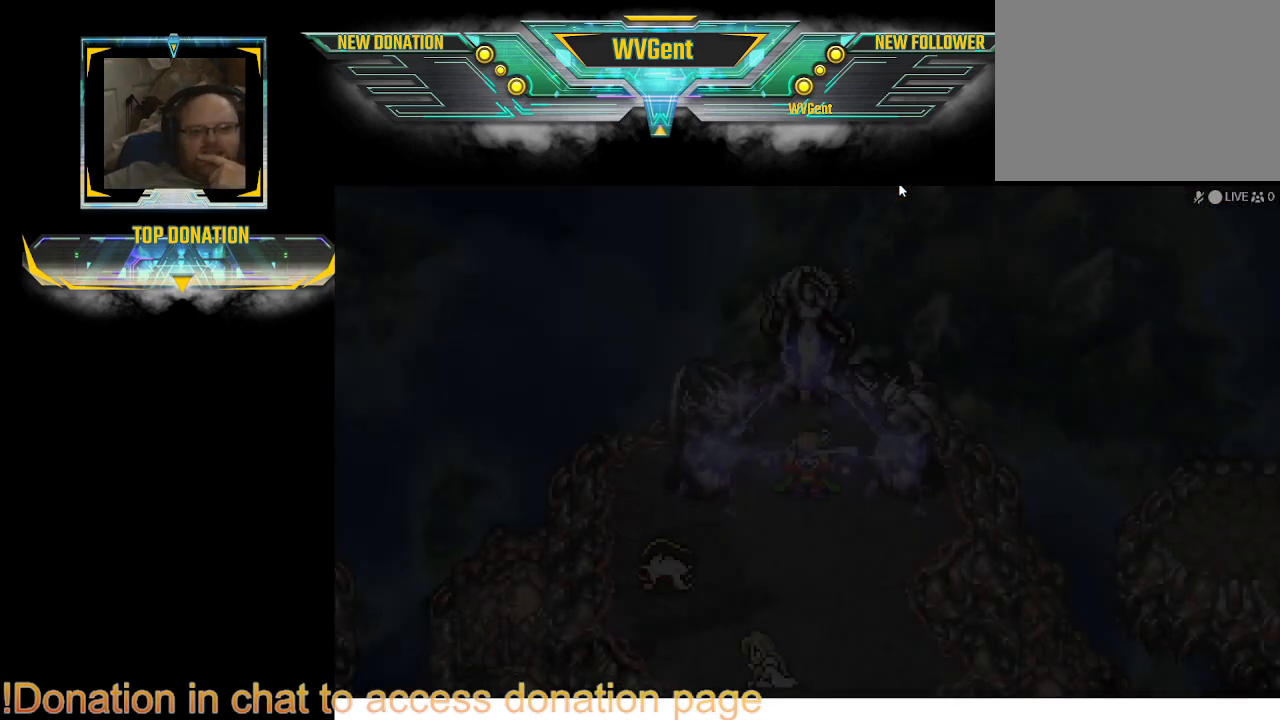
{"buttons": ["CROSS"], "left_stick": "center", "right_stick": "center", "events": [[100, "CROSS", "down"], [200, "CROSS", "up"], [267, "CROSS", "down"], [300, "CROSS", "up"], [333, "CROSS", "down"], [367, "CROSS", "up"], [400, "CROSS", "down"]]}
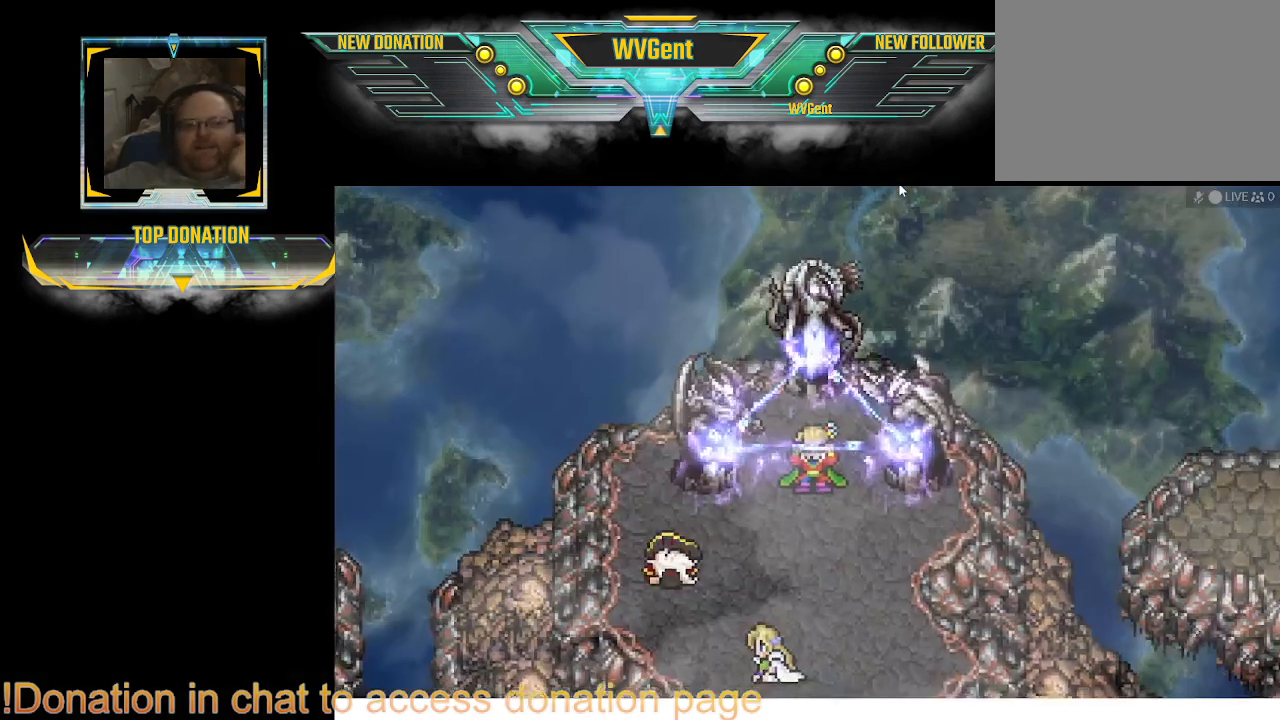
{"buttons": [], "left_stick": "center", "right_stick": "center", "events": [[133, "CROSS", "up"], [167, "CROSS", "down"], [233, "CROSS", "up"], [333, "CROSS", "down"], [367, "CROSS", "up"]]}
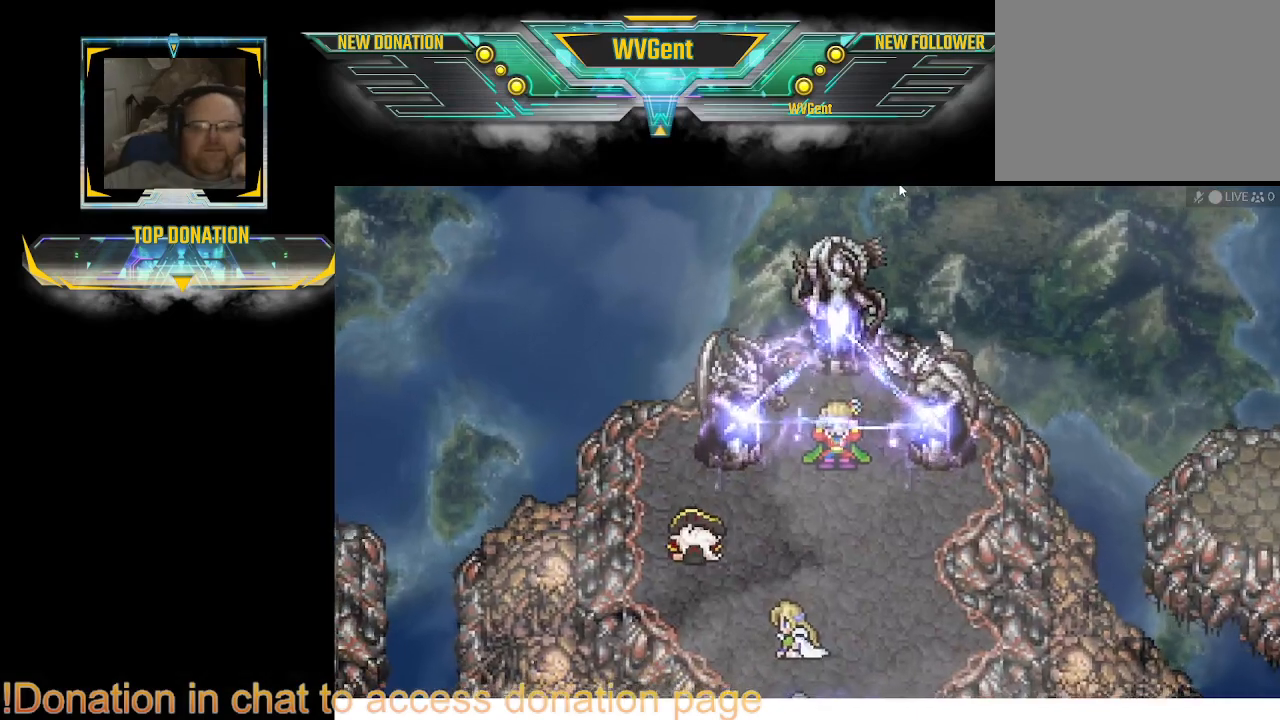
{"buttons": [], "left_stick": "center", "right_stick": "center", "events": [[100, "CROSS", "down"], [133, "CROSS", "up"], [267, "CROSS", "down"], [300, "CROSS", "up"], [333, "CROSS", "down"], [500, "CROSS", "up"]]}
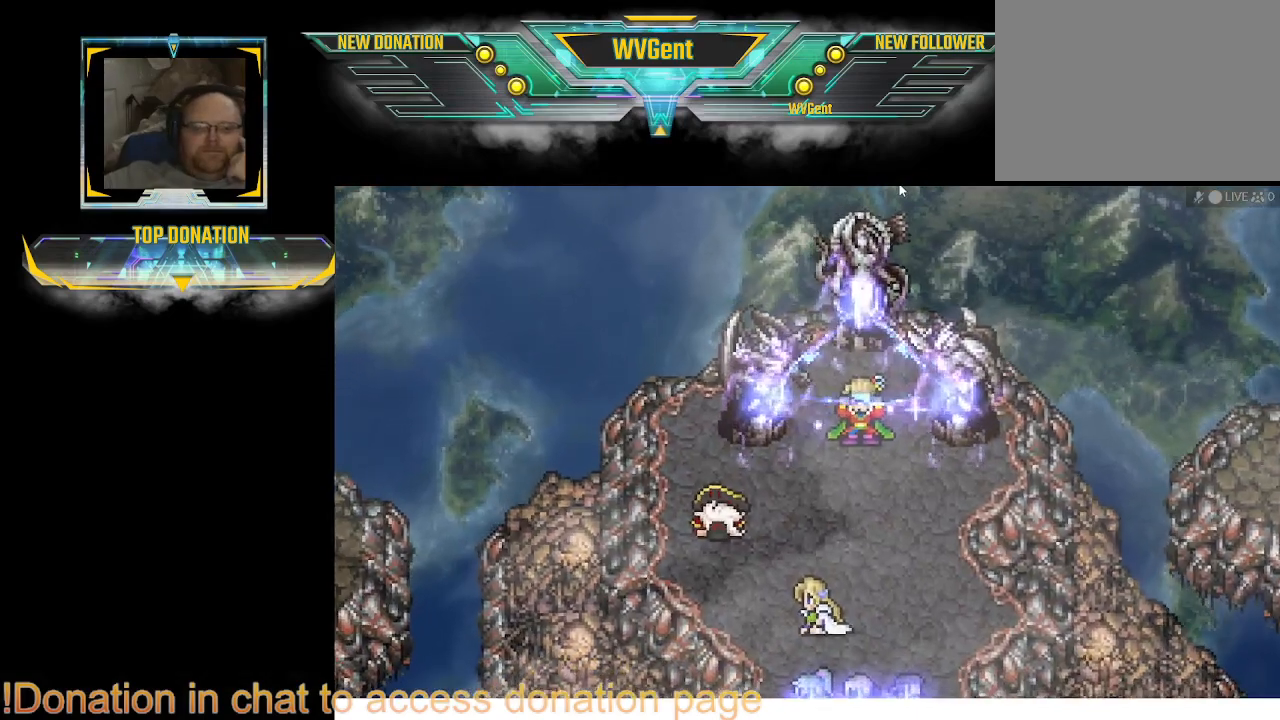
{"buttons": ["CROSS"], "left_stick": "center", "right_stick": "center", "events": [[33, "CROSS", "down"], [67, "CROSS", "up"], [233, "CROSS", "down"], [367, "CROSS", "up"], [400, "CROSS", "down"], [433, "CROSS", "up"], [467, "CROSS", "down"]]}
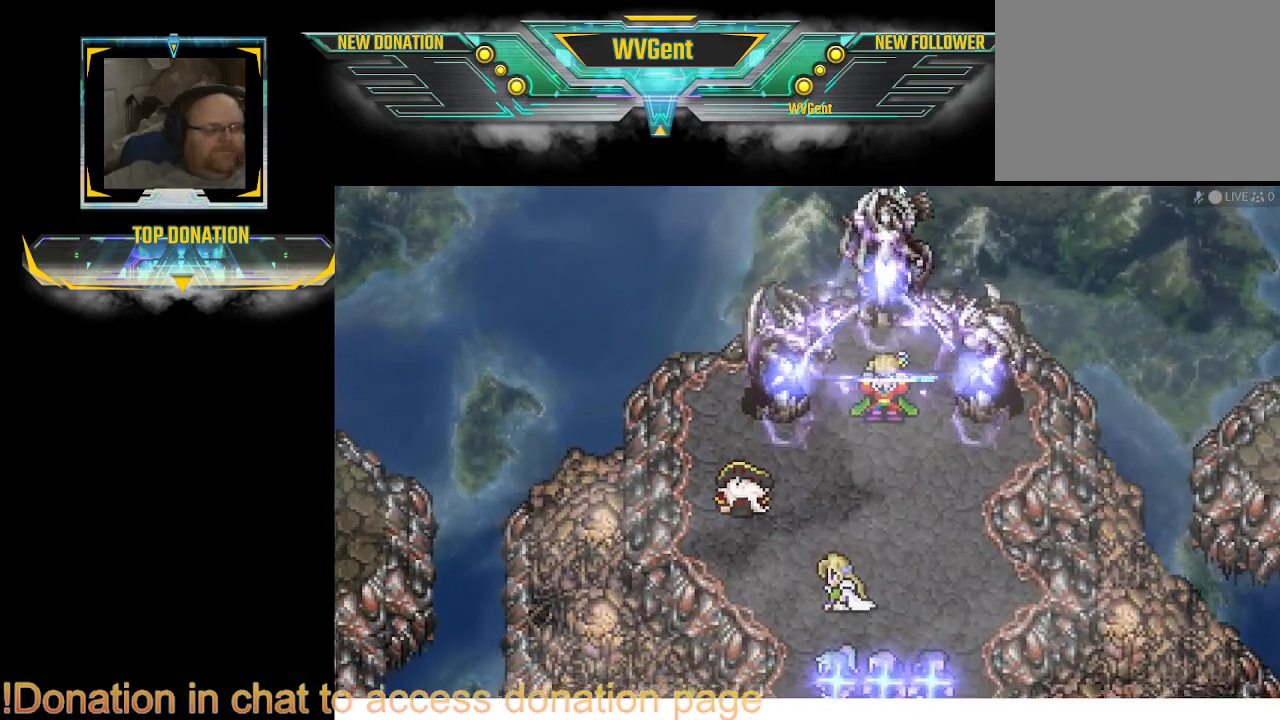
{"buttons": ["CROSS"], "left_stick": "center", "right_stick": "center", "events": [[267, "CROSS", "up"], [400, "CROSS", "down"]]}
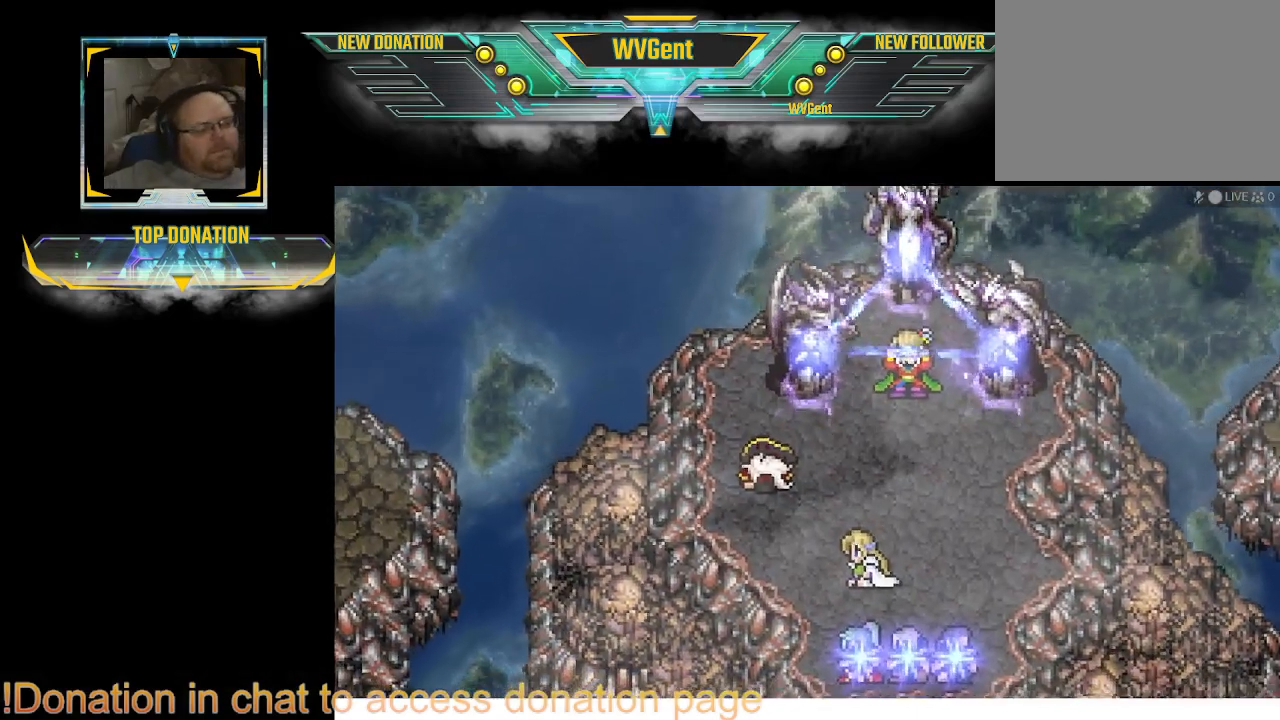
{"buttons": ["CROSS"], "left_stick": "center", "right_stick": "center", "events": [[67, "CROSS", "up"], [100, "CROSS", "down"], [133, "CROSS", "up"], [167, "CROSS", "down"], [267, "CROSS", "up"], [300, "CROSS", "down"], [333, "CROSS", "up"], [467, "CROSS", "down"]]}
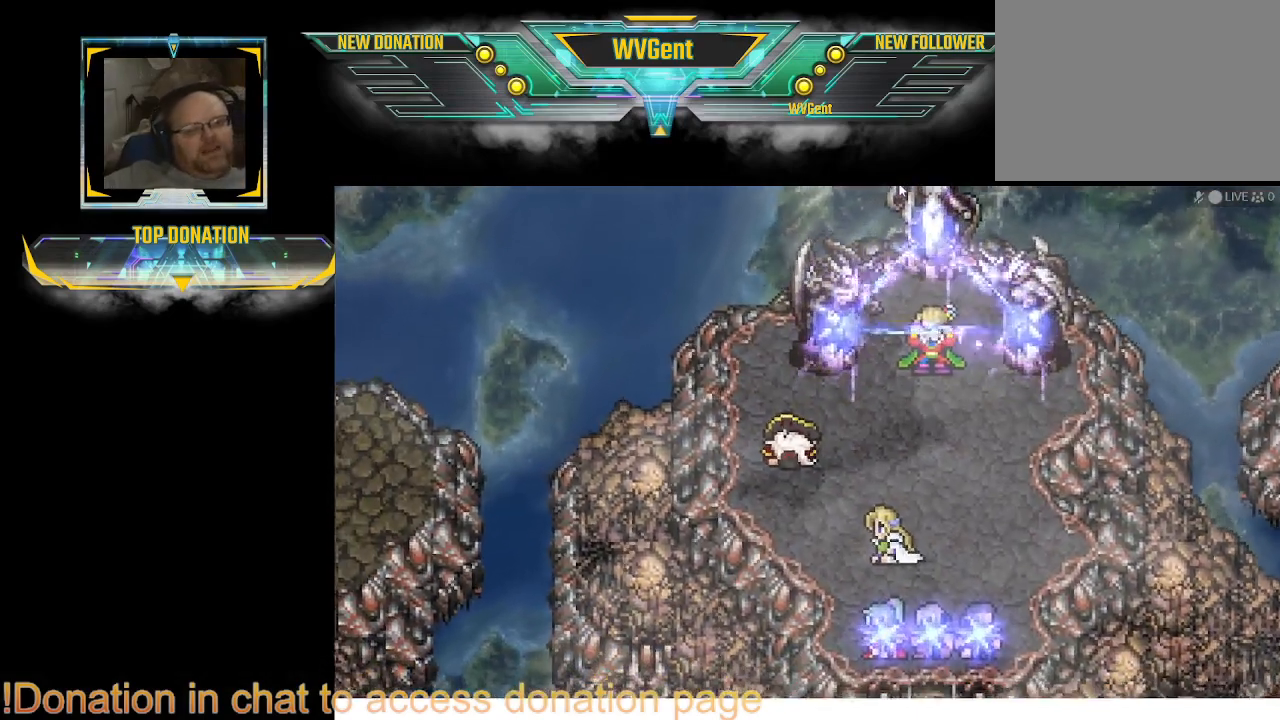
{"buttons": [], "left_stick": "center", "right_stick": "center", "events": [[67, "CROSS", "up"], [167, "CROSS", "down"], [200, "CROSS", "up"], [467, "CROSS", "down"], [500, "CROSS", "up"]]}
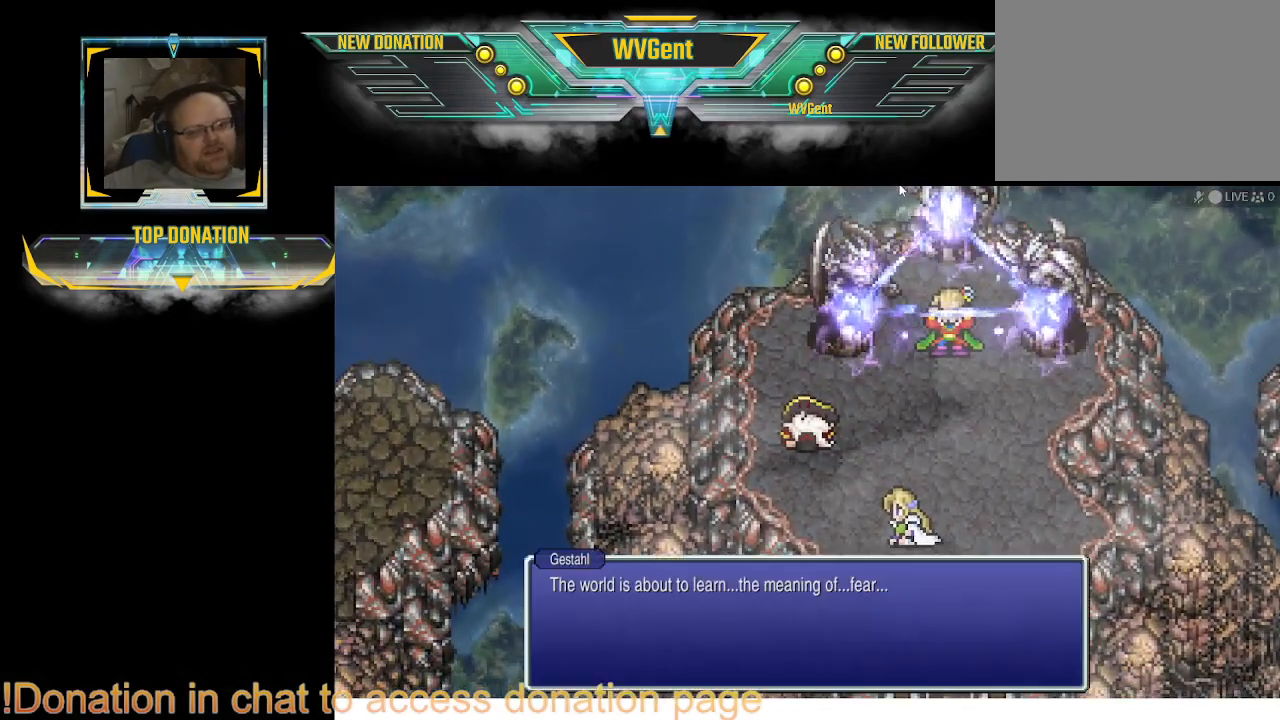
{"buttons": [], "left_stick": "center", "right_stick": "center", "events": [[100, "CROSS", "down"], [133, "CROSS", "up"], [167, "CROSS", "down"], [200, "CROSS", "up"], [233, "CROSS", "down"], [267, "CROSS", "up"], [367, "CROSS", "down"], [400, "CROSS", "up"], [433, "CROSS", "down"], [500, "CROSS", "up"]]}
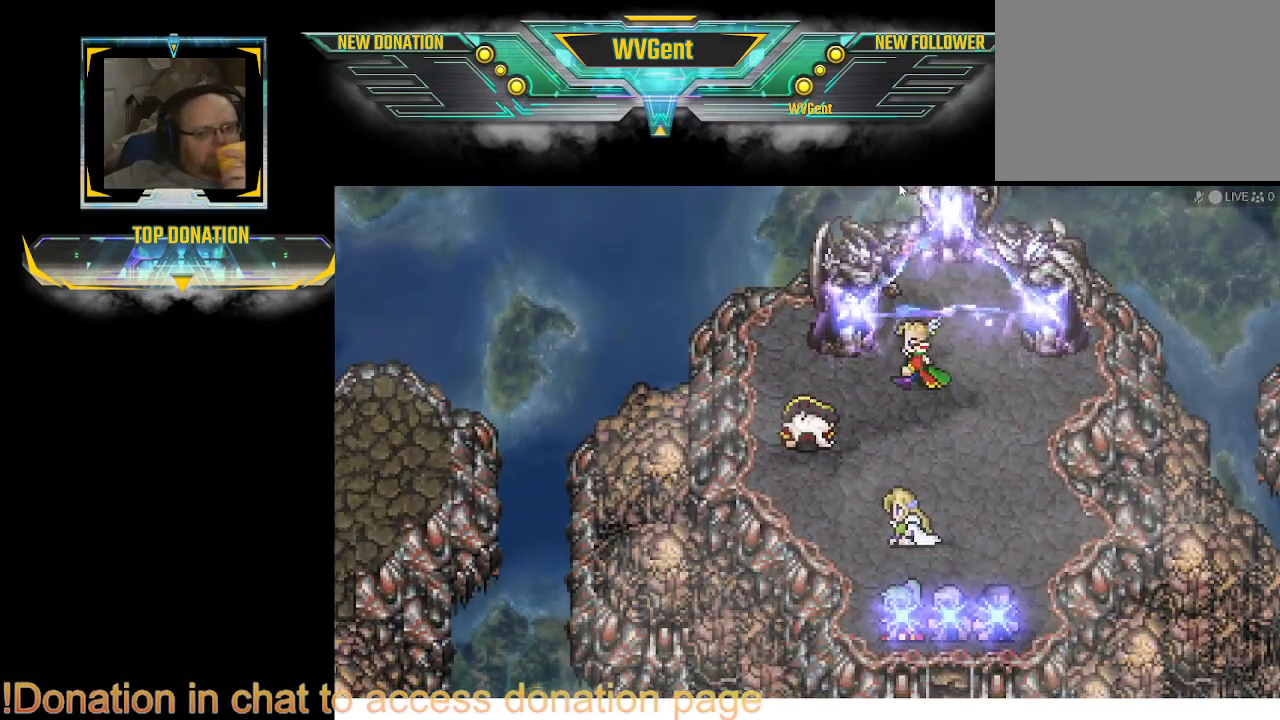
{"buttons": [], "left_stick": "center", "right_stick": "center", "events": [[100, "CROSS", "down"], [133, "CROSS", "up"], [167, "CROSS", "down"], [200, "CROSS", "up"], [233, "CROSS", "down"], [333, "CROSS", "up"], [367, "CROSS", "down"], [400, "CROSS", "up"]]}
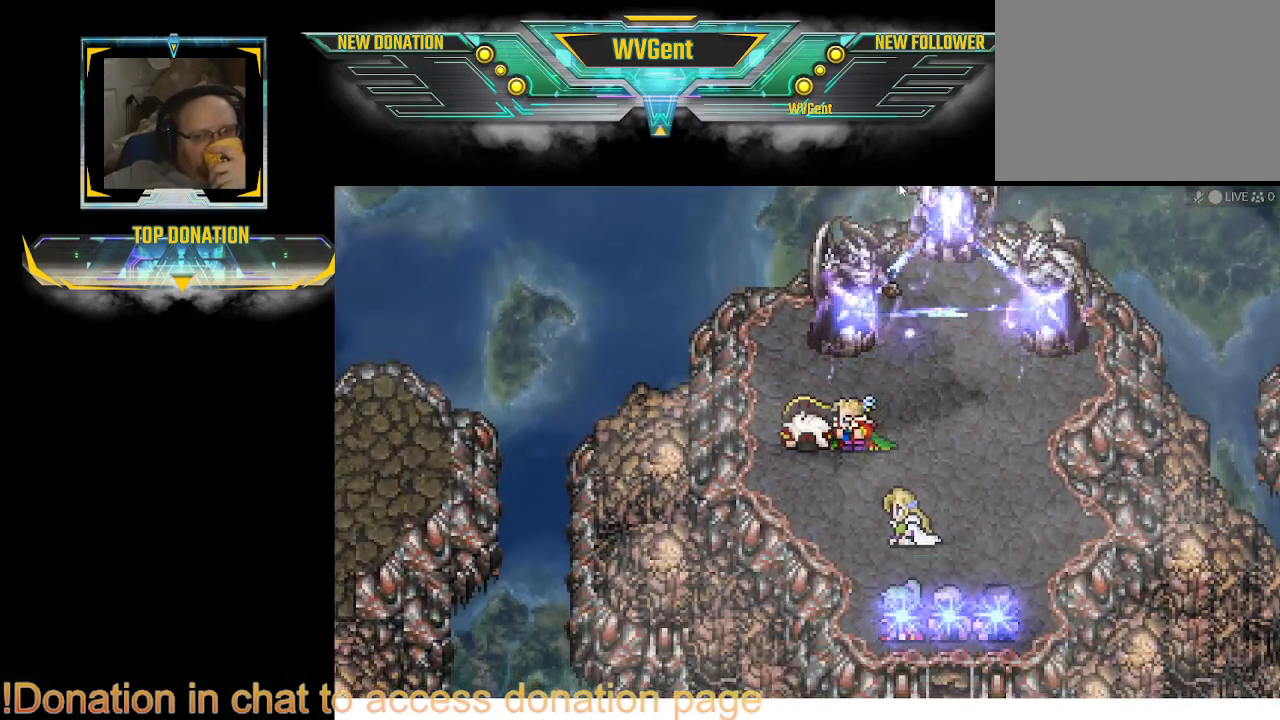
{"buttons": [], "left_stick": "center", "right_stick": "center", "events": [[33, "CROSS", "down"], [67, "CROSS", "up"], [100, "CROSS", "down"], [333, "CROSS", "up"], [367, "CROSS", "down"], [400, "CROSS", "up"]]}
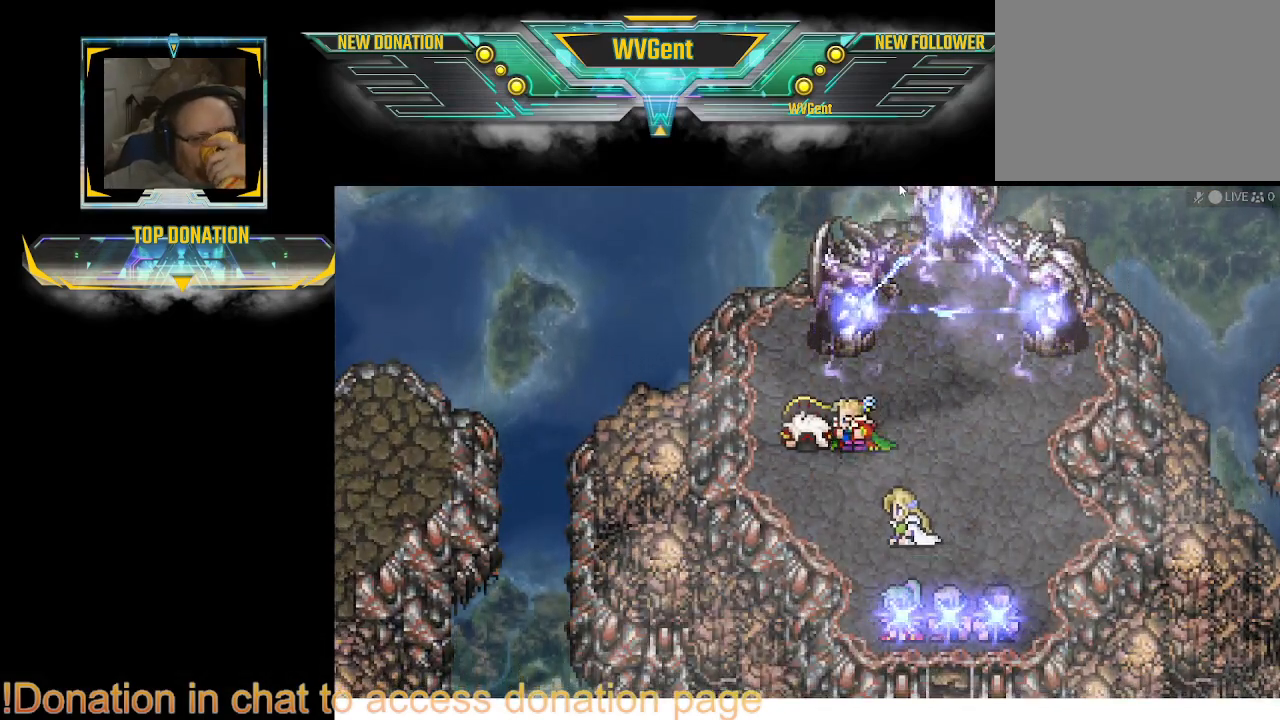
{"buttons": ["CROSS"], "left_stick": "center", "right_stick": "center", "events": [[33, "CROSS", "down"], [67, "CROSS", "up"], [100, "CROSS", "down"], [333, "CROSS", "up"], [433, "CROSS", "down"]]}
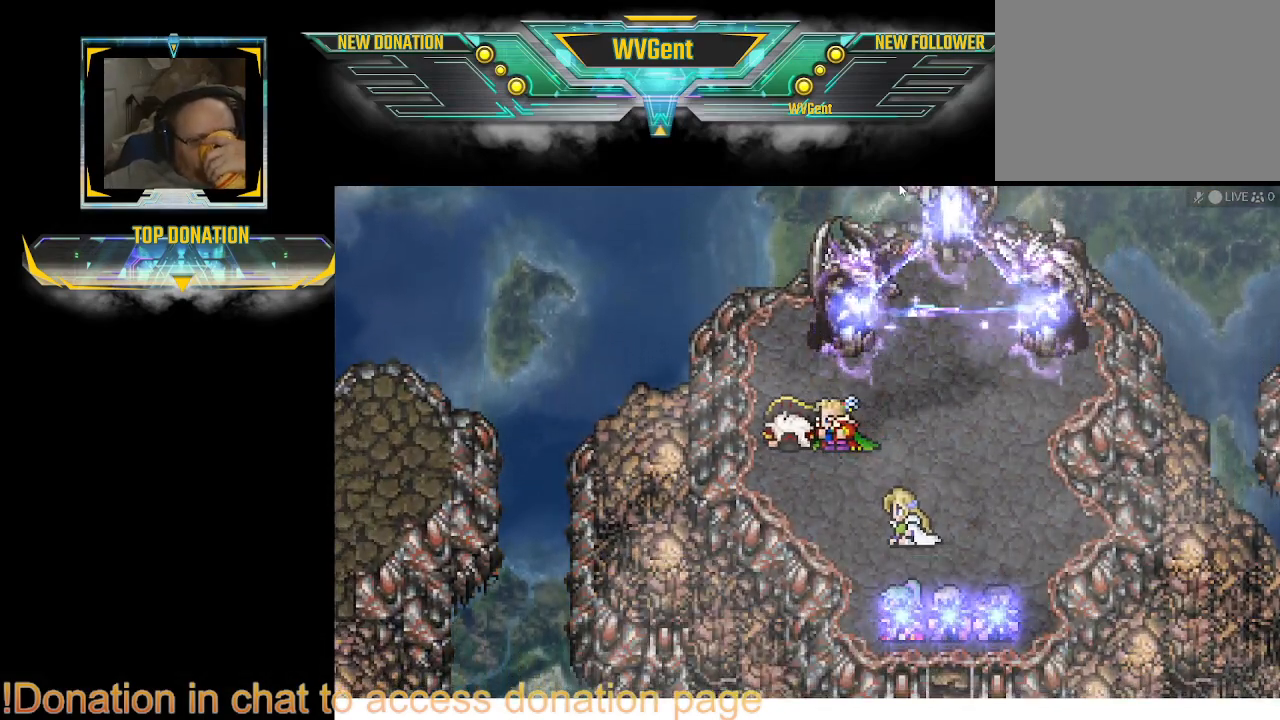
{"buttons": [], "left_stick": "center", "right_stick": "center", "events": [[67, "CROSS", "up"], [167, "CROSS", "down"], [200, "CROSS", "up"], [233, "CROSS", "down"], [267, "CROSS", "up"], [300, "CROSS", "down"], [400, "CROSS", "up"], [433, "CROSS", "down"], [467, "CROSS", "up"]]}
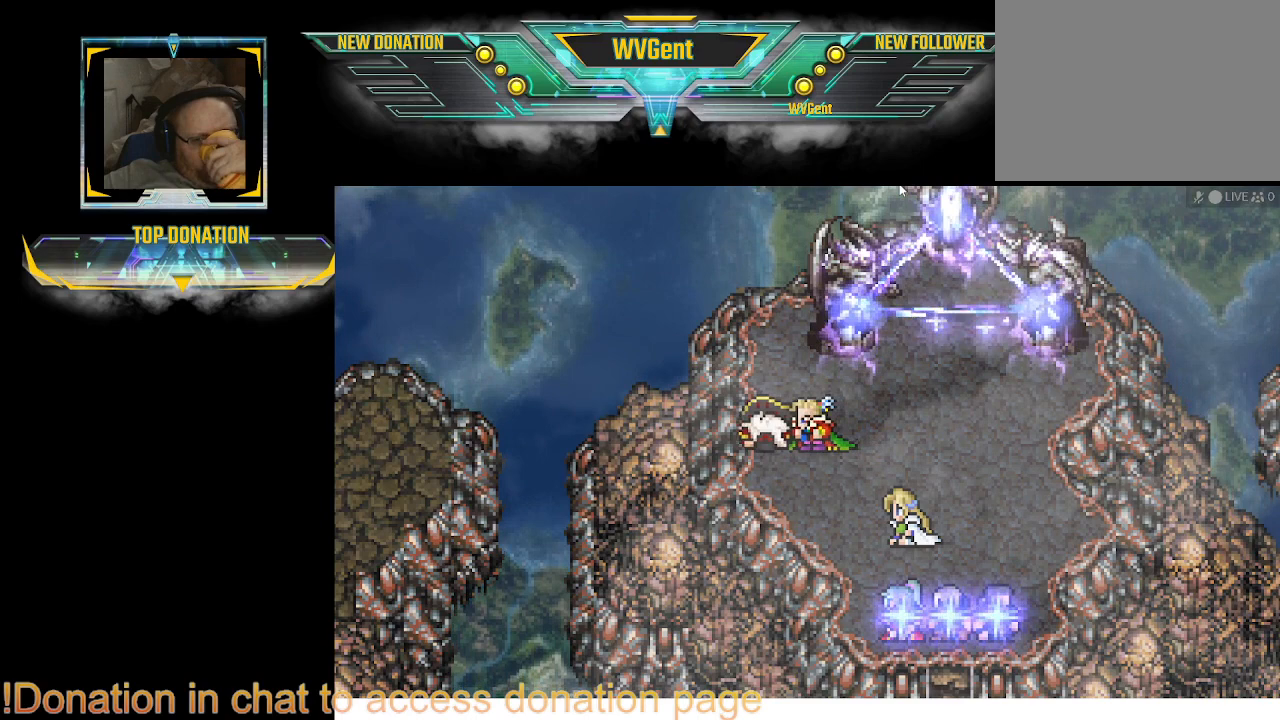
{"buttons": ["CROSS"], "left_stick": "center", "right_stick": "center", "events": [[100, "CROSS", "down"], [133, "CROSS", "up"], [167, "CROSS", "down"], [200, "CROSS", "up"], [367, "CROSS", "down"], [400, "CROSS", "up"], [500, "CROSS", "down"]]}
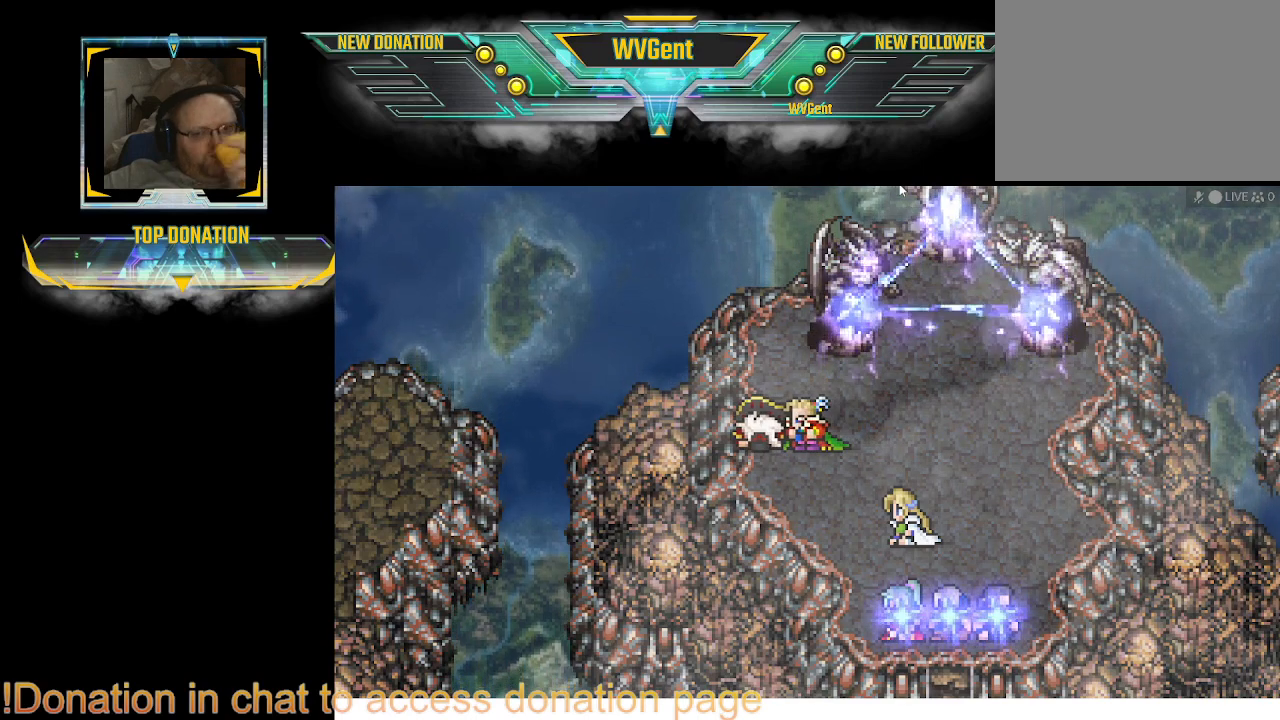
{"buttons": ["CROSS"], "left_stick": "center", "right_stick": "center", "events": [[33, "CROSS", "up"], [67, "CROSS", "down"], [100, "CROSS", "up"], [167, "CROSS", "down"], [200, "CROSS", "up"], [233, "CROSS", "down"], [467, "CROSS", "up"], [500, "CROSS", "down"]]}